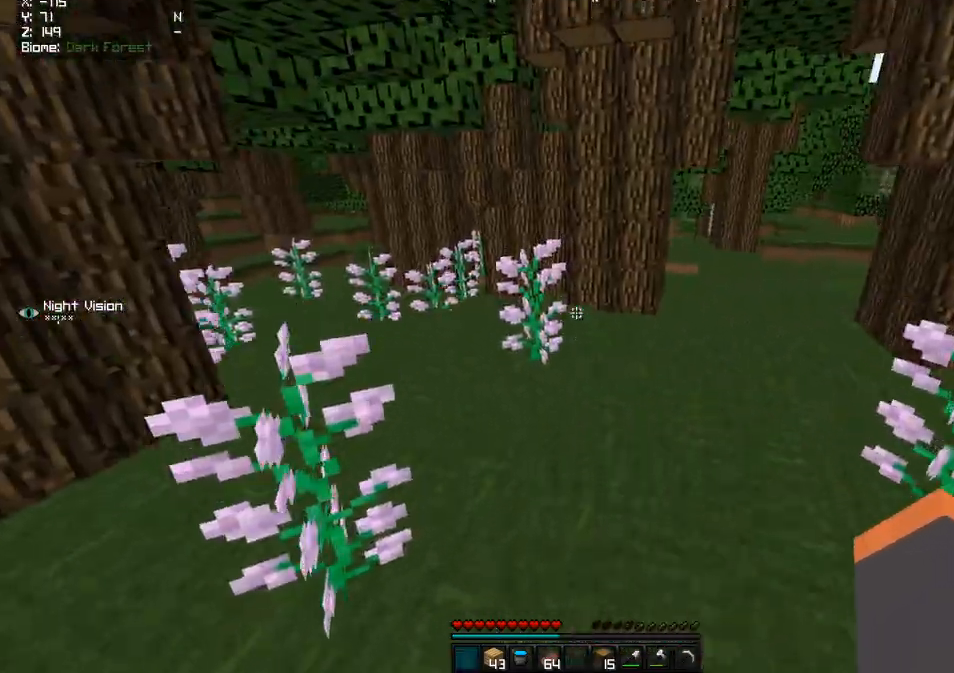
Gameplay with keyboard and mouse; each line is a JSON object with the keys and mouse buttons held at the frame after it. "events" lists presses ("down") and releases ("up") of "d", "q", "s", "z", "mouse_left" and "mouse_right" between this image and that frame as [ms after this image, input, new state], when the widget could be followed in between. "mouse_left", "mouse_right" = the "left", "right" buttons of the "mouse" list. No other keys are recorded. Fast repeated clicks can show as one long hold. Mouse movement is not recorded.
{"keys": ["z"], "mouse": [], "events": [[67, "q", "down"], [500, "q", "up"]]}
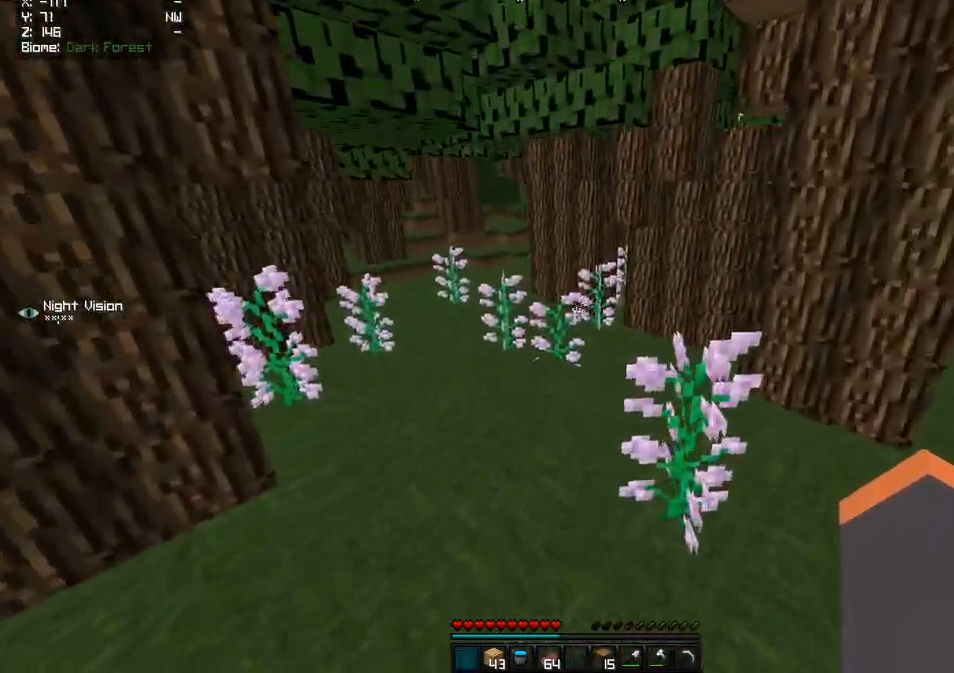
{"keys": ["z"], "mouse": [], "events": [[250, "q", "down"], [433, "q", "up"]]}
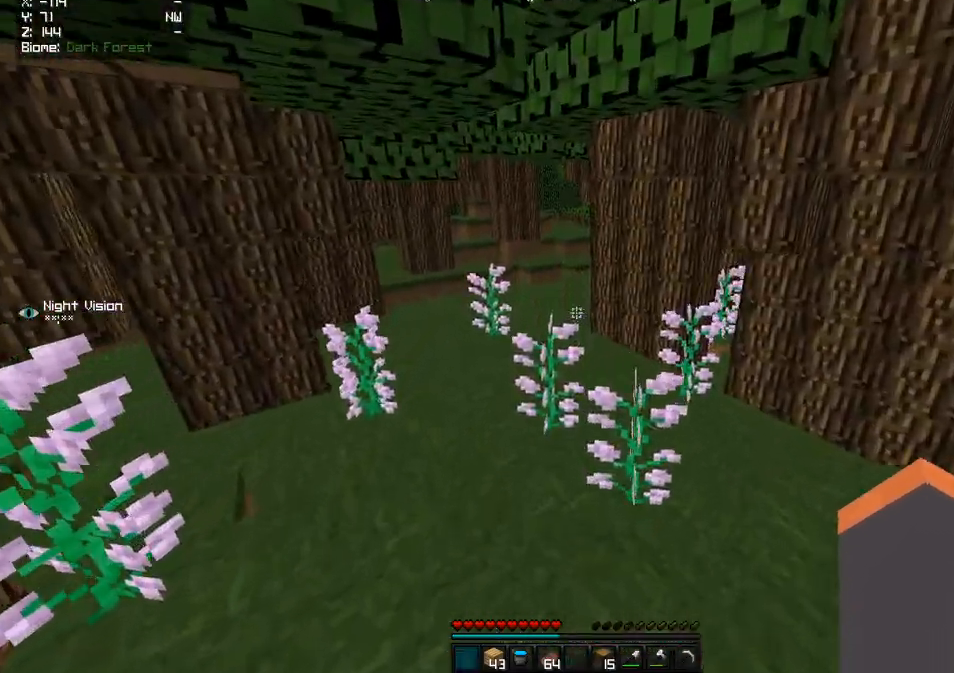
{"keys": ["z"], "mouse": [], "events": [[100, "d", "down"], [267, "d", "up"]]}
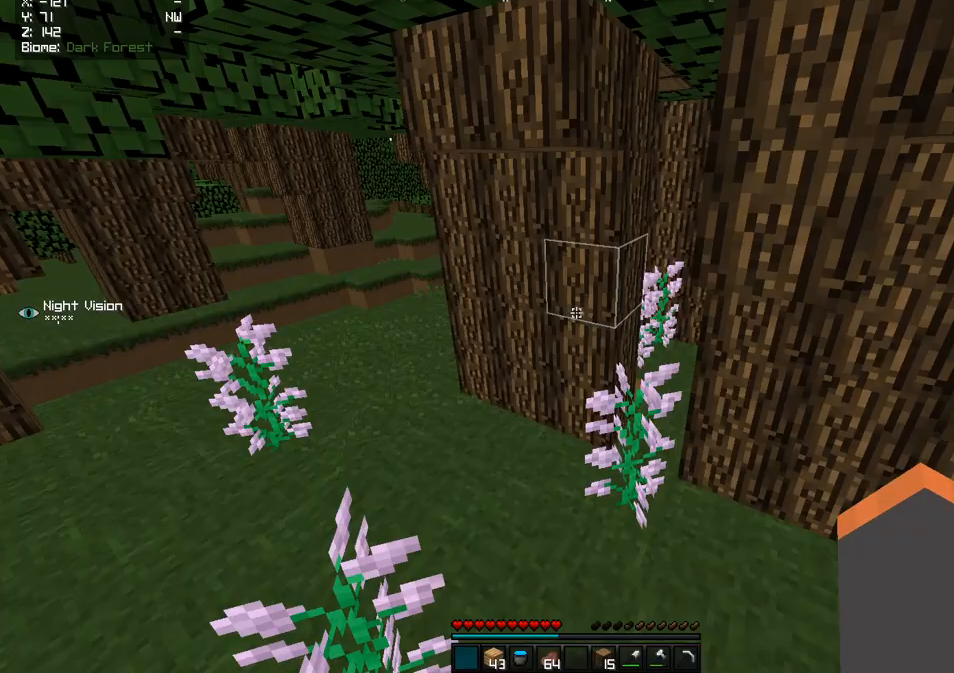
{"keys": ["z"], "mouse": [], "events": [[67, "d", "down"], [383, "d", "up"]]}
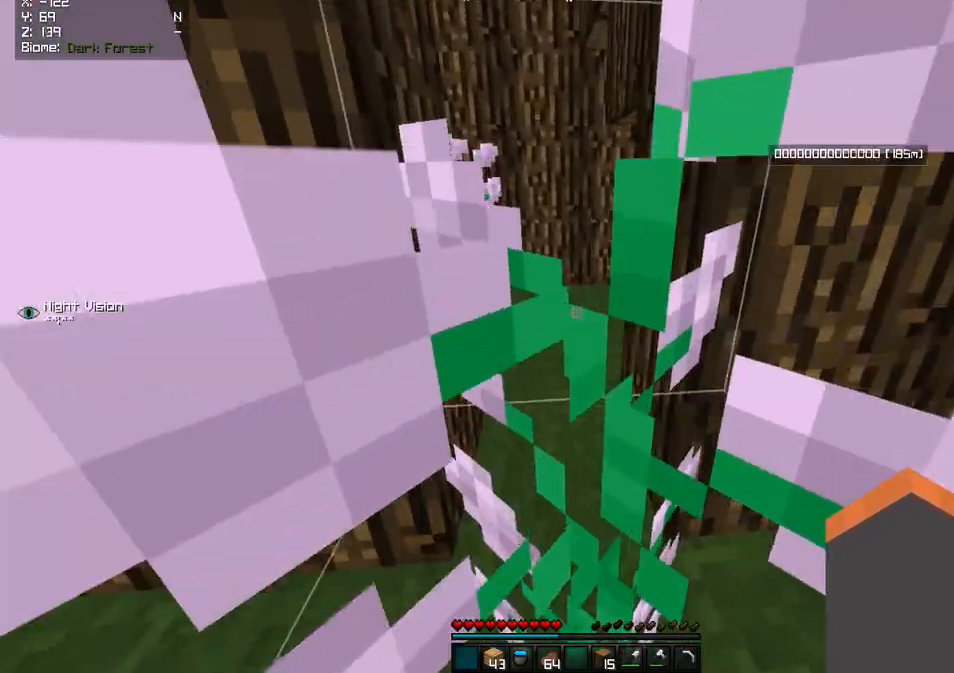
{"keys": ["z"], "mouse": [], "events": [[267, "q", "down"], [300, "q", "up"]]}
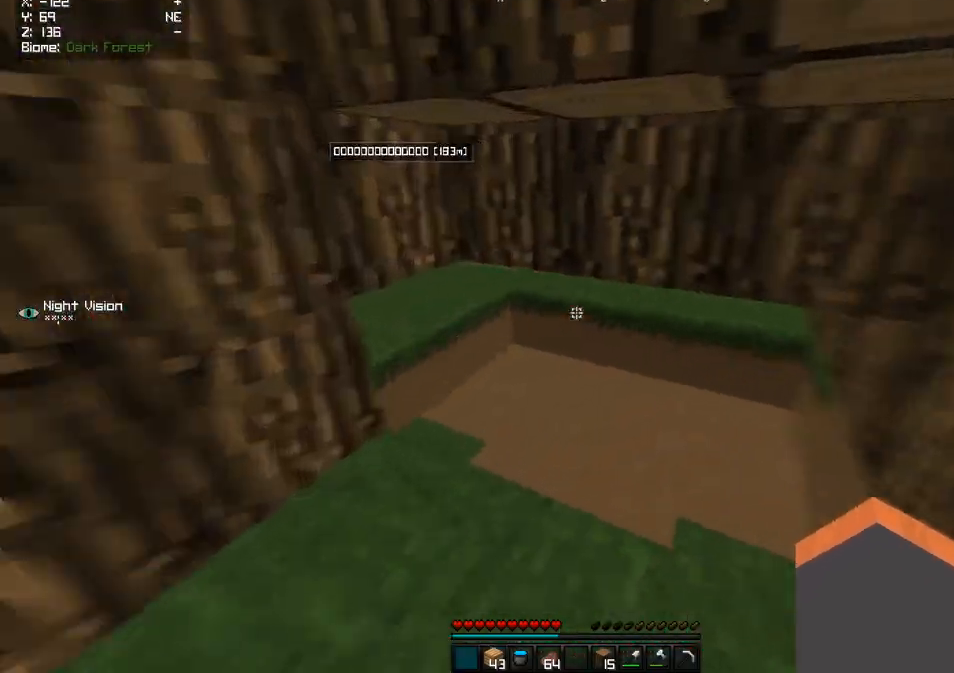
{"keys": ["z"], "mouse": [], "events": []}
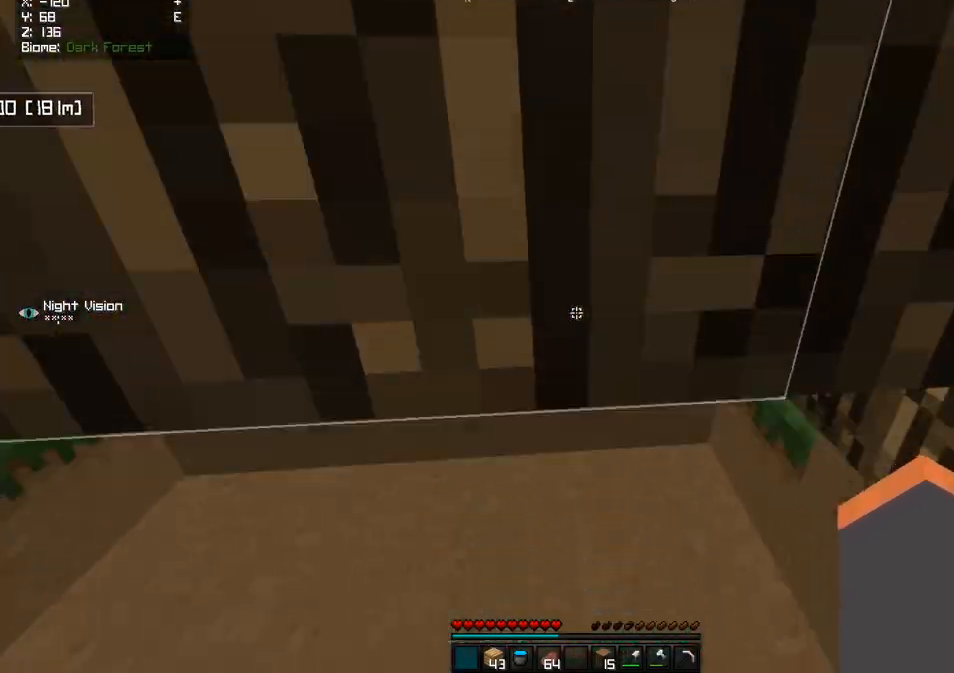
{"keys": ["z"], "mouse": [], "events": []}
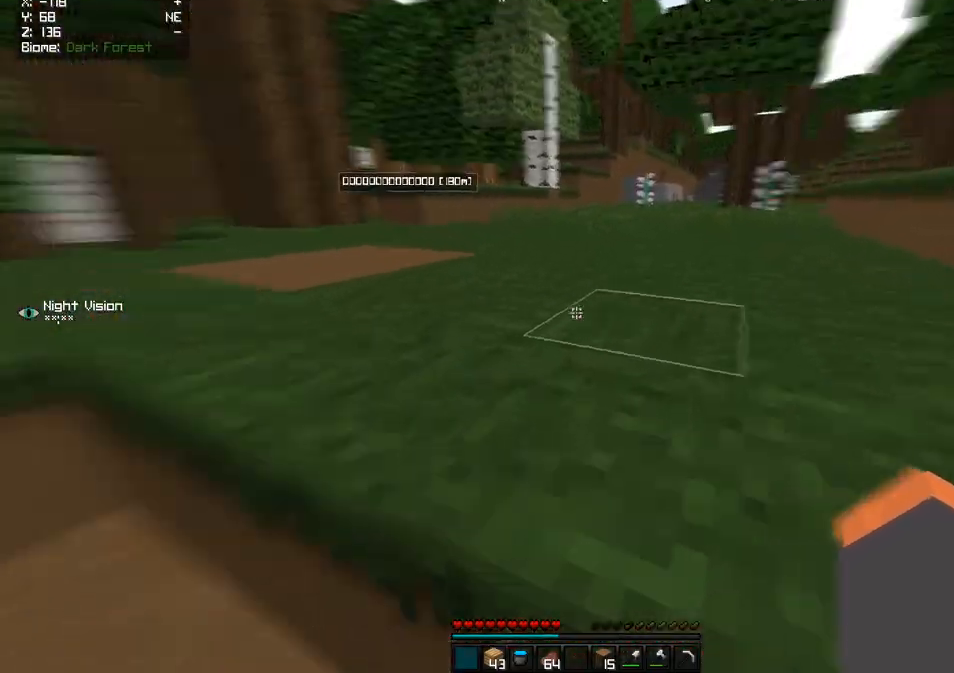
{"keys": ["d", "s"], "mouse": [], "events": [[17, "d", "down"], [183, "z", "up"], [300, "s", "down"]]}
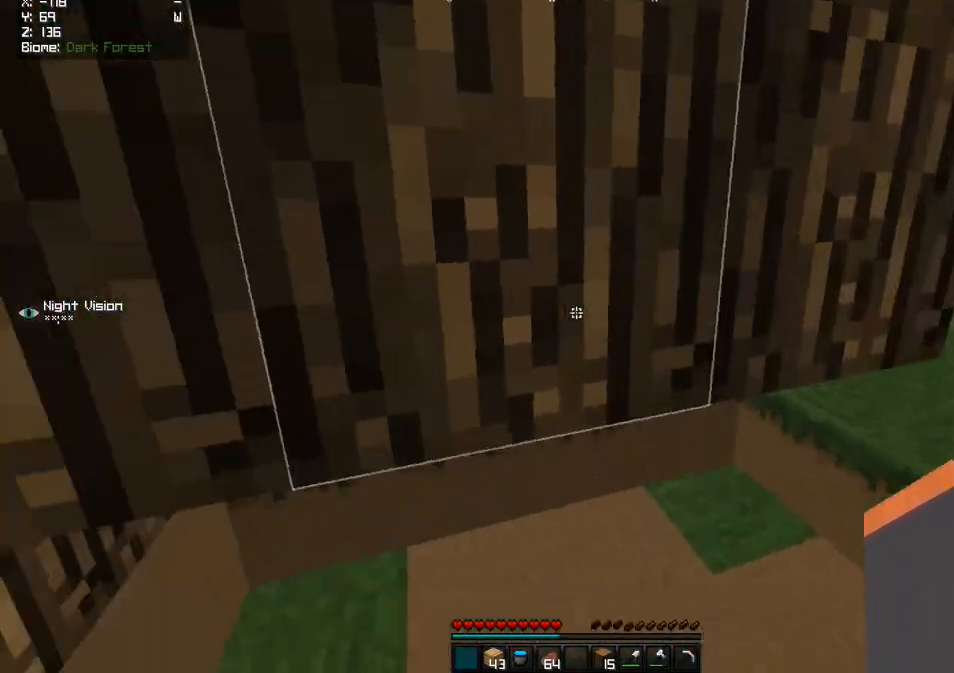
{"keys": ["d", "z"], "mouse": [], "events": [[17, "s", "up"], [33, "d", "up"], [133, "d", "down"], [133, "z", "down"], [233, "mouse_right", "down"], [367, "mouse_right", "up"]]}
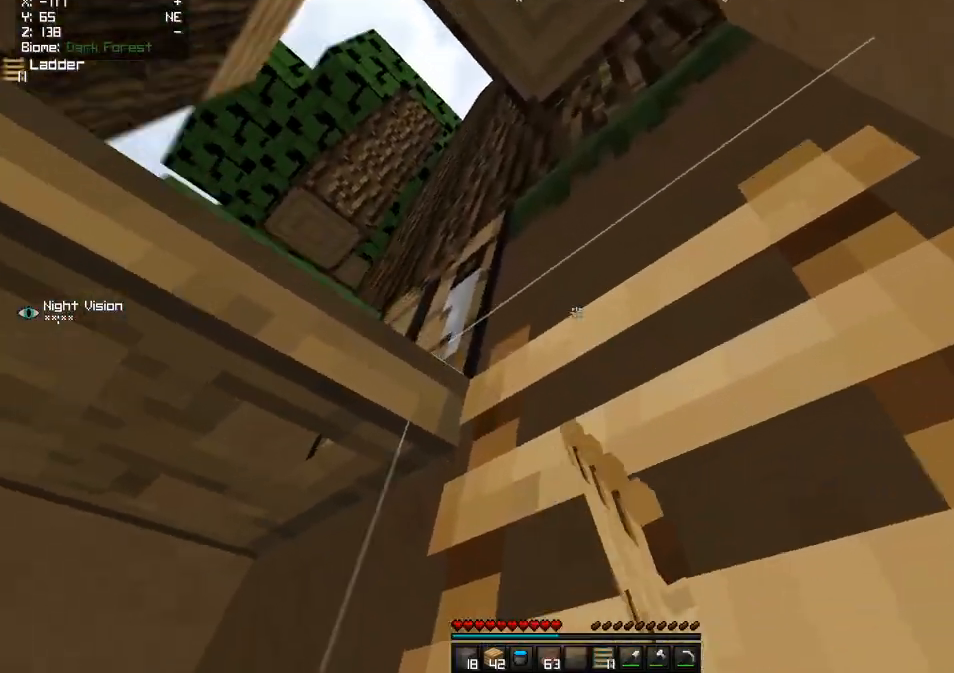
{"keys": ["d", "z"], "mouse": [], "events": []}
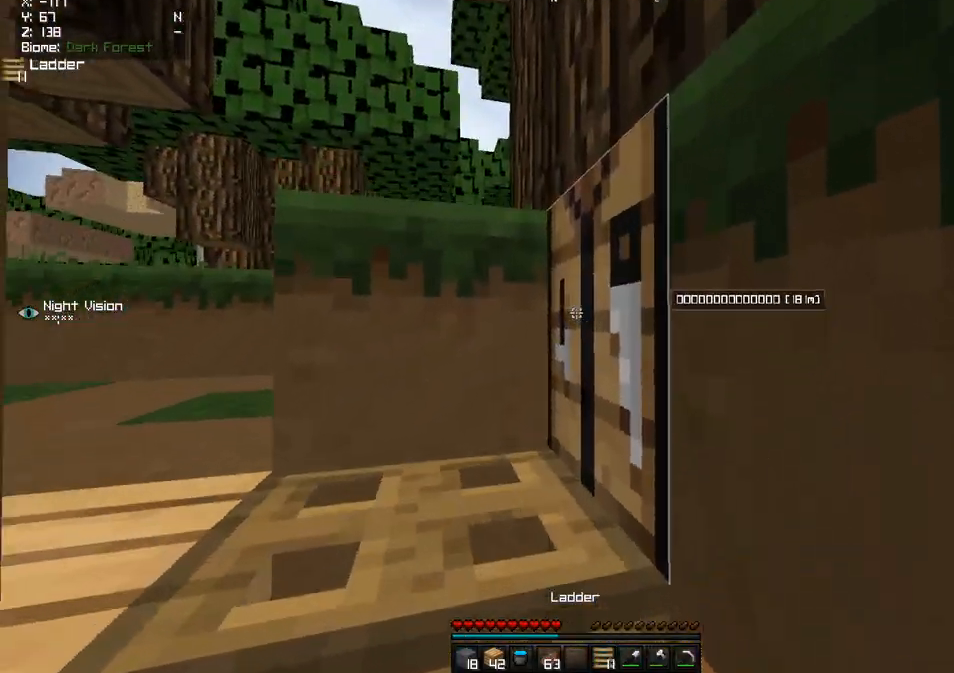
{"keys": ["d", "z"], "mouse": [], "events": []}
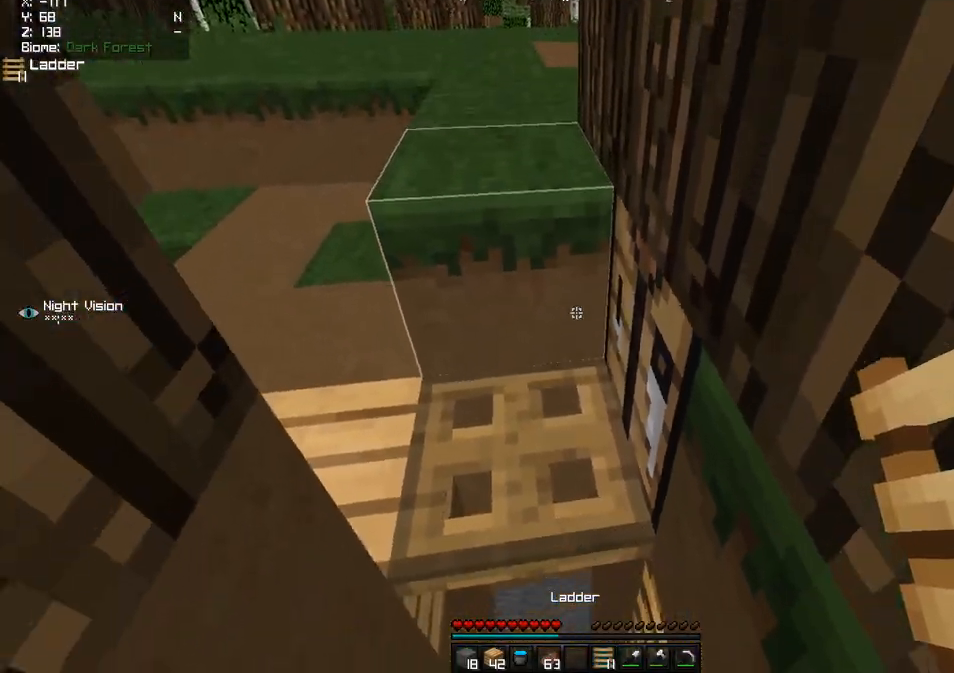
{"keys": [], "mouse": [], "events": [[150, "d", "up"], [200, "z", "up"]]}
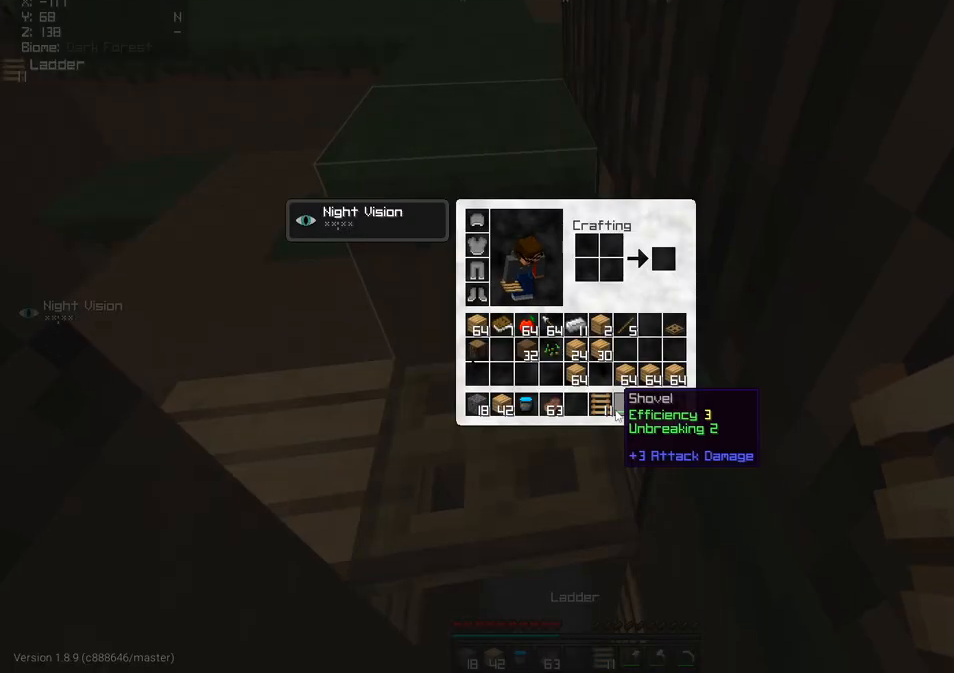
{"keys": ["z"], "mouse": [], "events": [[467, "z", "down"]]}
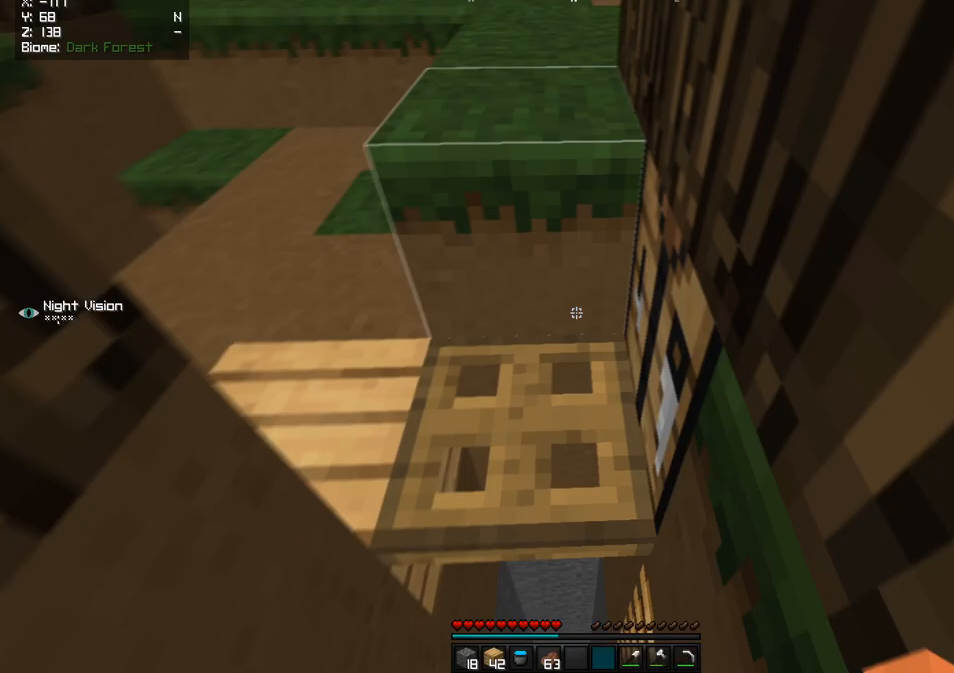
{"keys": ["z"], "mouse": [], "events": []}
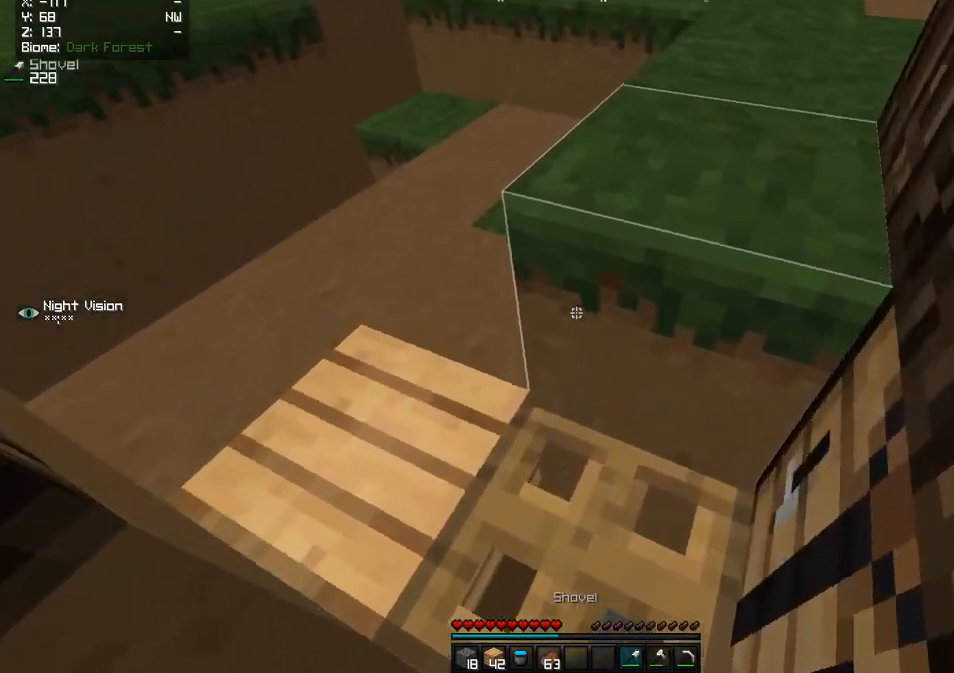
{"keys": ["q", "z"], "mouse": [], "events": [[283, "q", "down"]]}
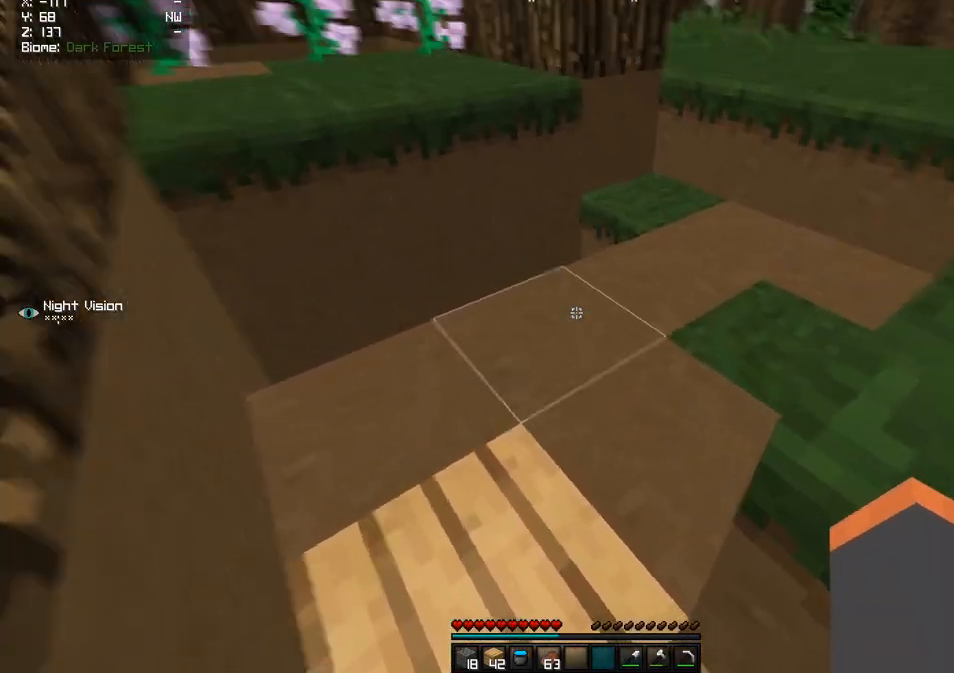
{"keys": ["q", "s"], "mouse": [], "events": [[100, "z", "up"], [200, "s", "down"], [333, "mouse_right", "down"], [483, "mouse_right", "up"]]}
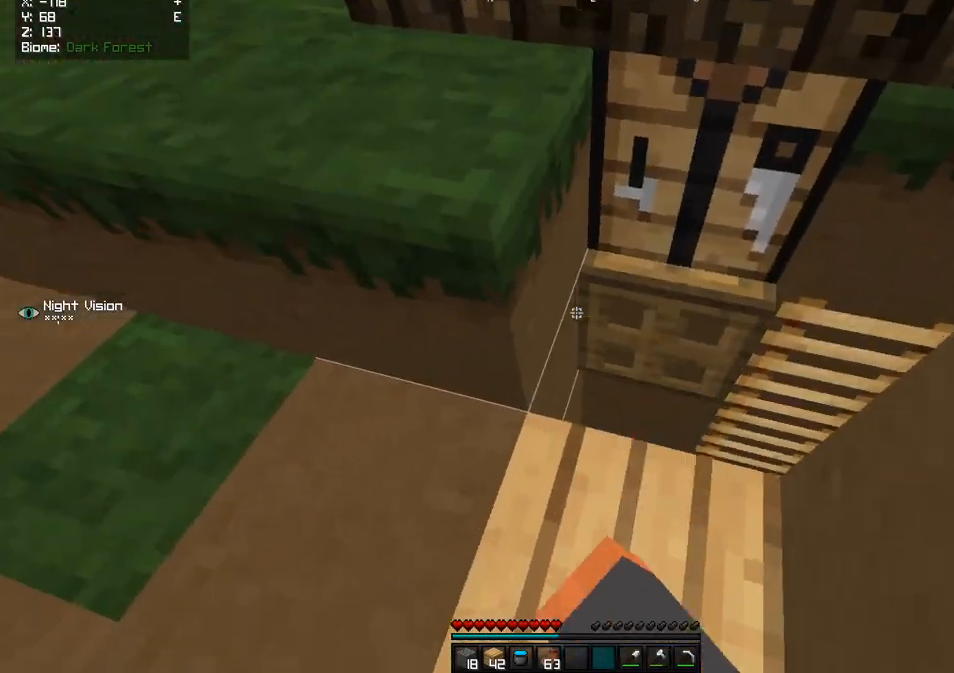
{"keys": ["z"], "mouse": [], "events": [[33, "q", "up"], [167, "s", "up"], [183, "d", "down"], [317, "z", "down"], [400, "d", "up"]]}
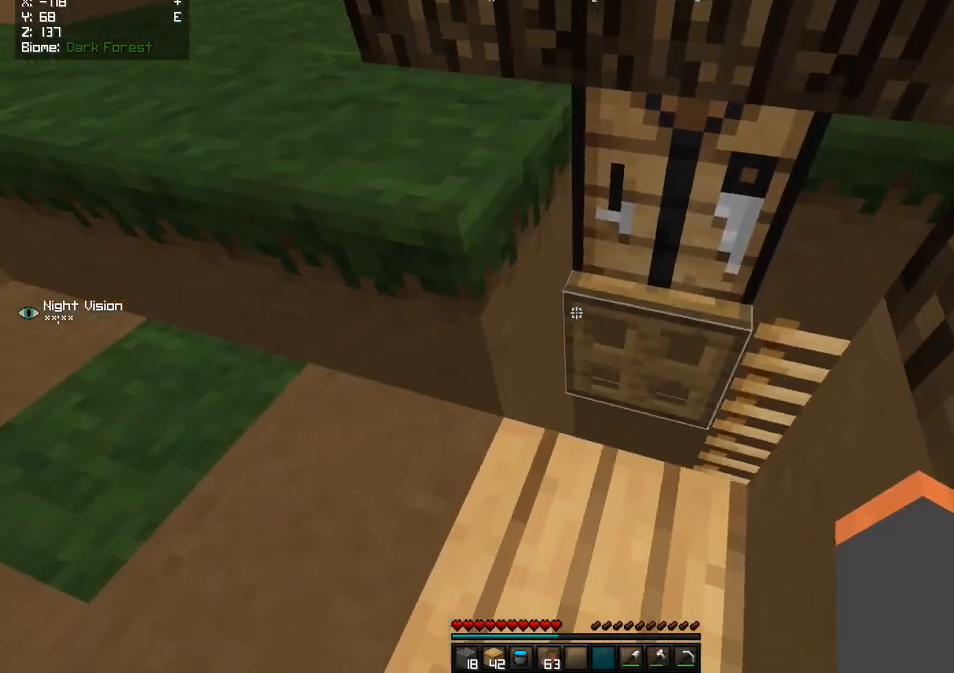
{"keys": ["z"], "mouse": [], "events": []}
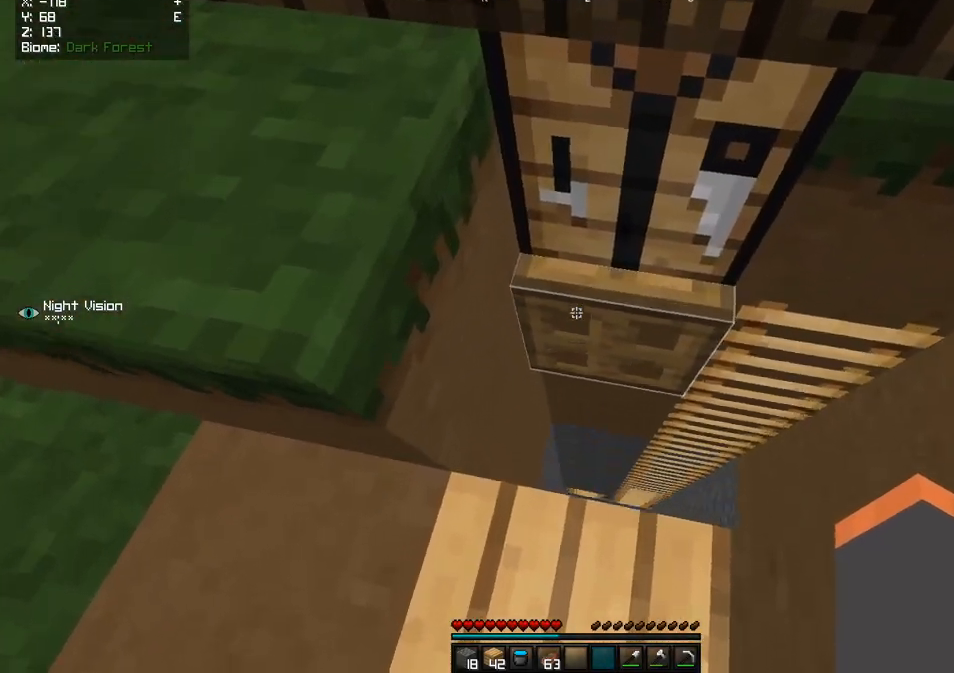
{"keys": [], "mouse": [], "events": [[33, "z", "up"]]}
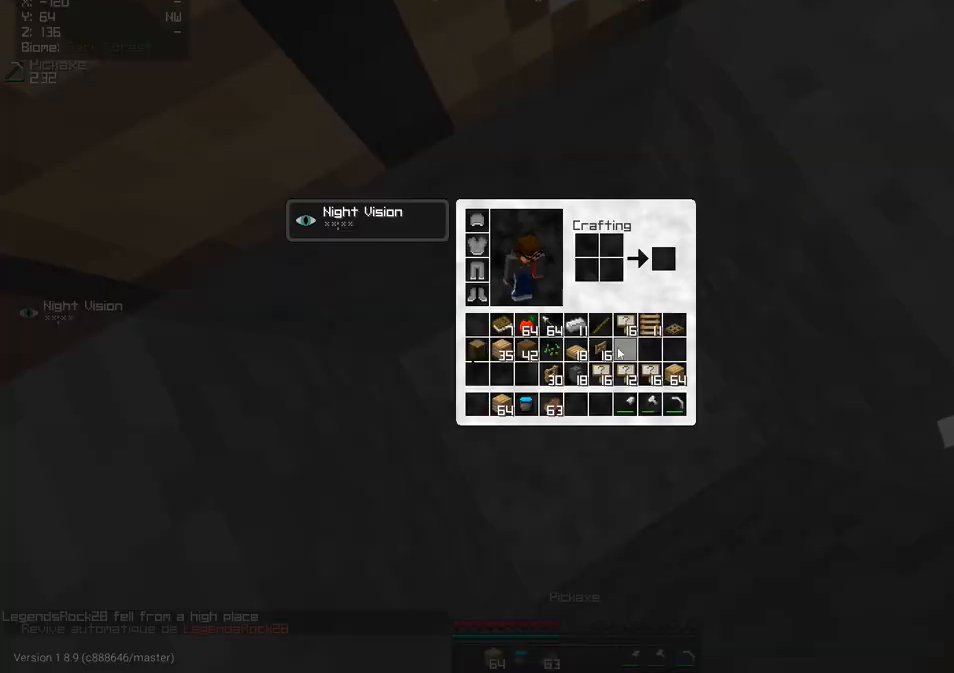
{"keys": [], "mouse": ["left"], "events": [[333, "mouse_left", "down"]]}
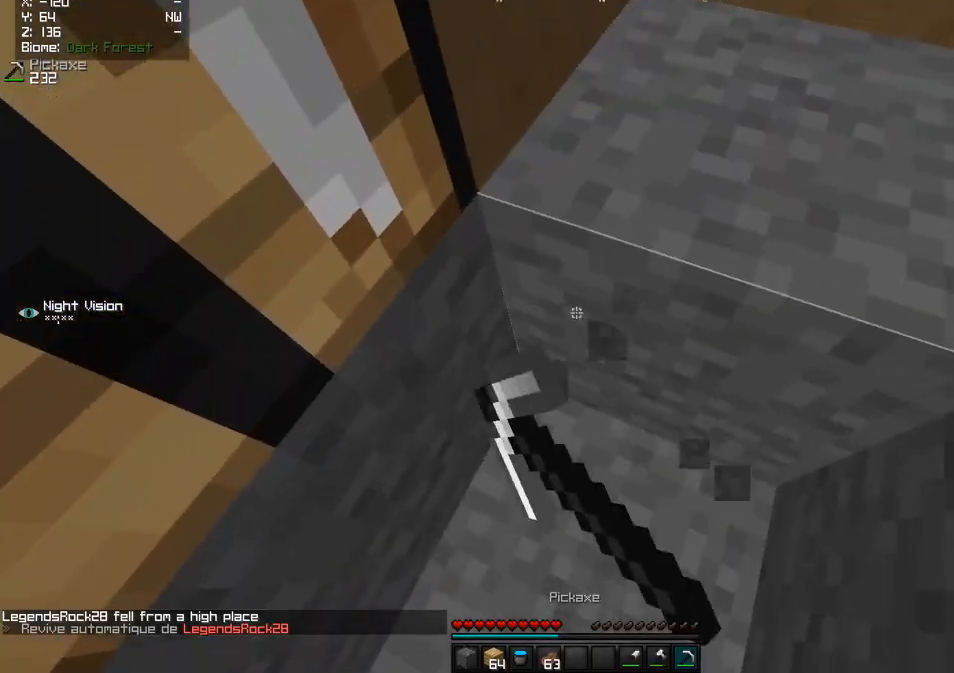
{"keys": ["q"], "mouse": ["left"], "events": [[50, "d", "down"], [217, "d", "up"], [333, "s", "down"], [350, "q", "down"], [450, "s", "up"]]}
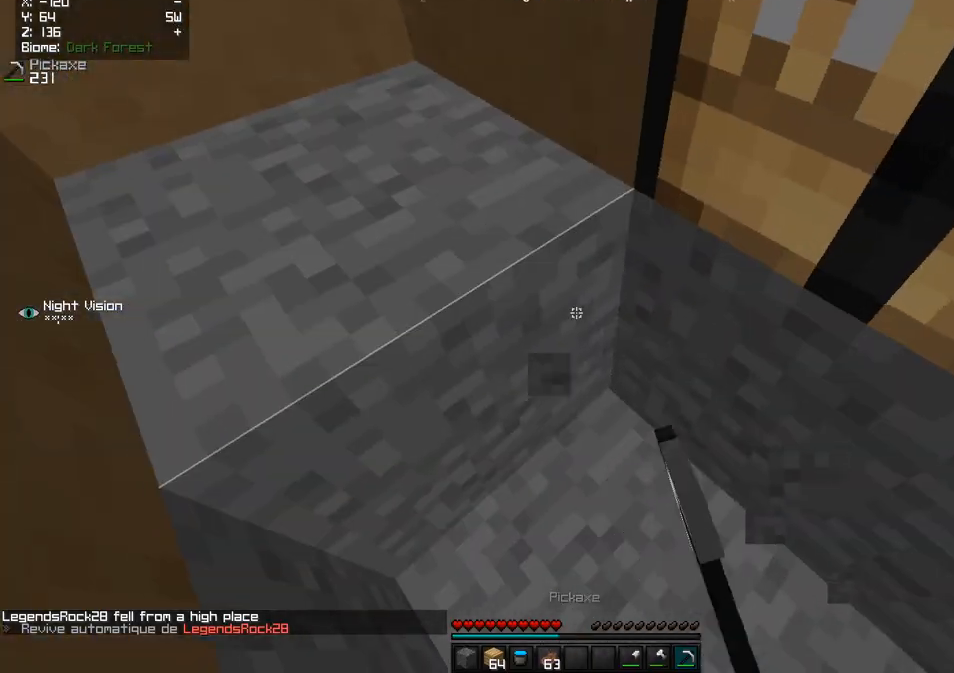
{"keys": [], "mouse": [], "events": [[300, "q", "up"], [333, "mouse_left", "up"]]}
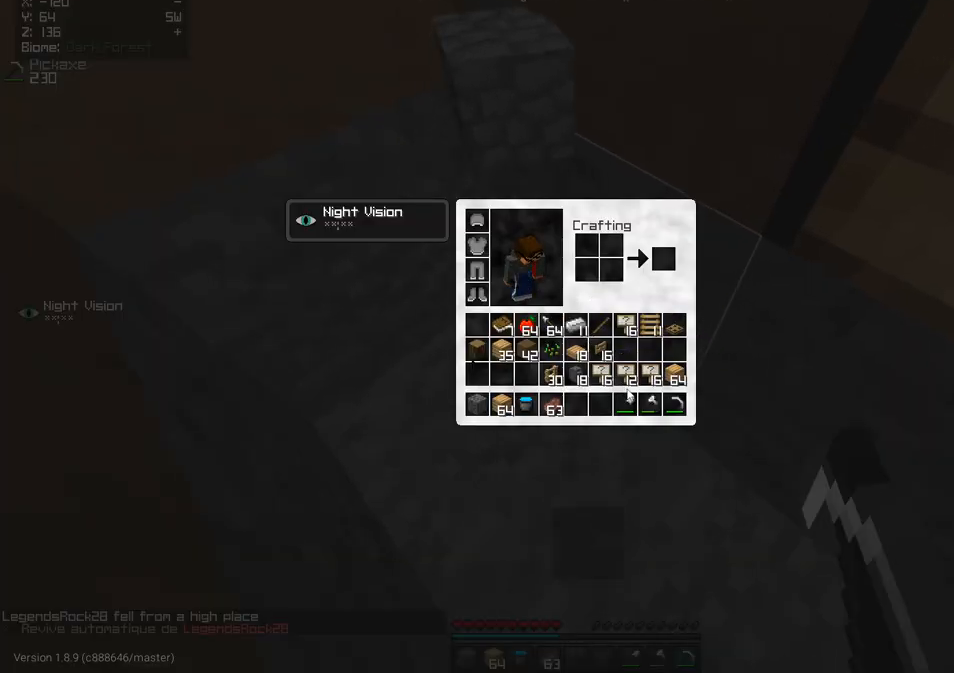
{"keys": [], "mouse": [], "events": []}
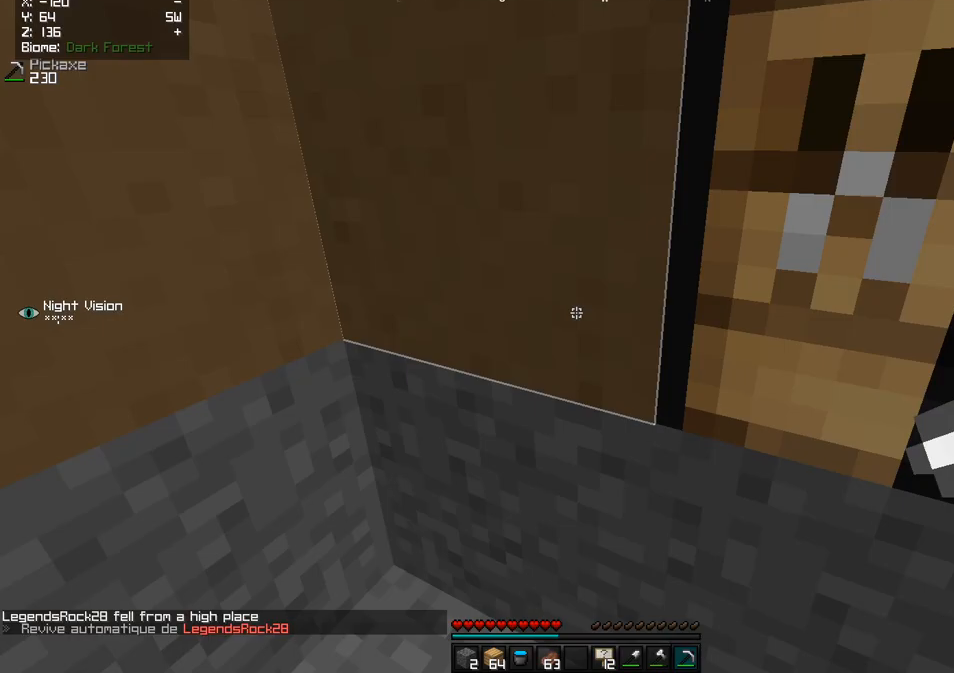
{"keys": [], "mouse": [], "events": [[100, "mouse_left", "down"], [267, "mouse_left", "up"], [267, "s", "down"], [450, "s", "up"]]}
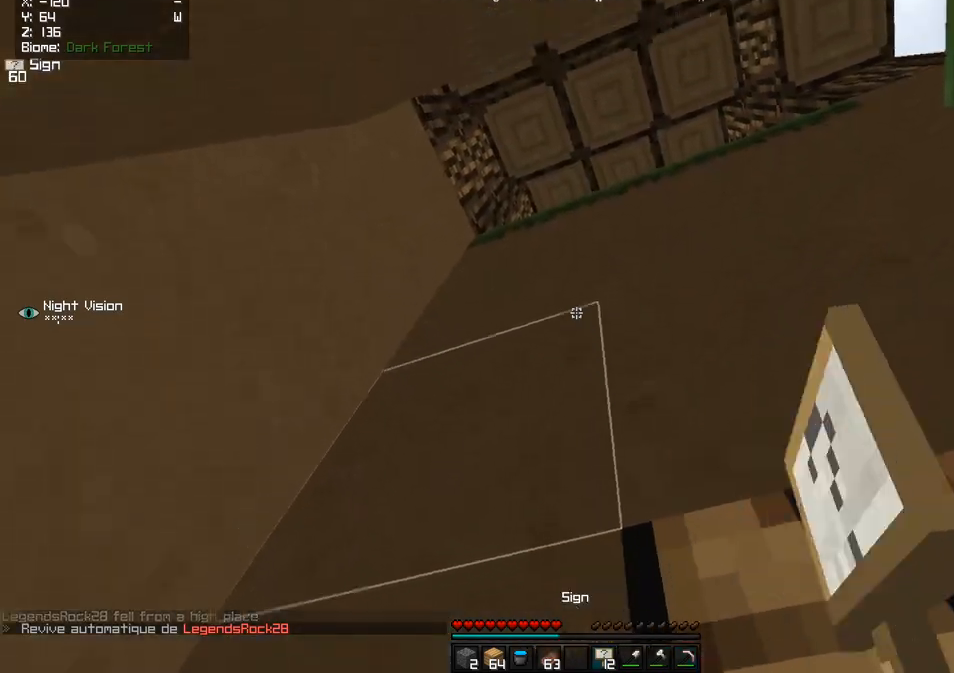
{"keys": [], "mouse": ["right"], "events": [[100, "mouse_right", "down"], [233, "mouse_right", "up"], [350, "mouse_right", "down"]]}
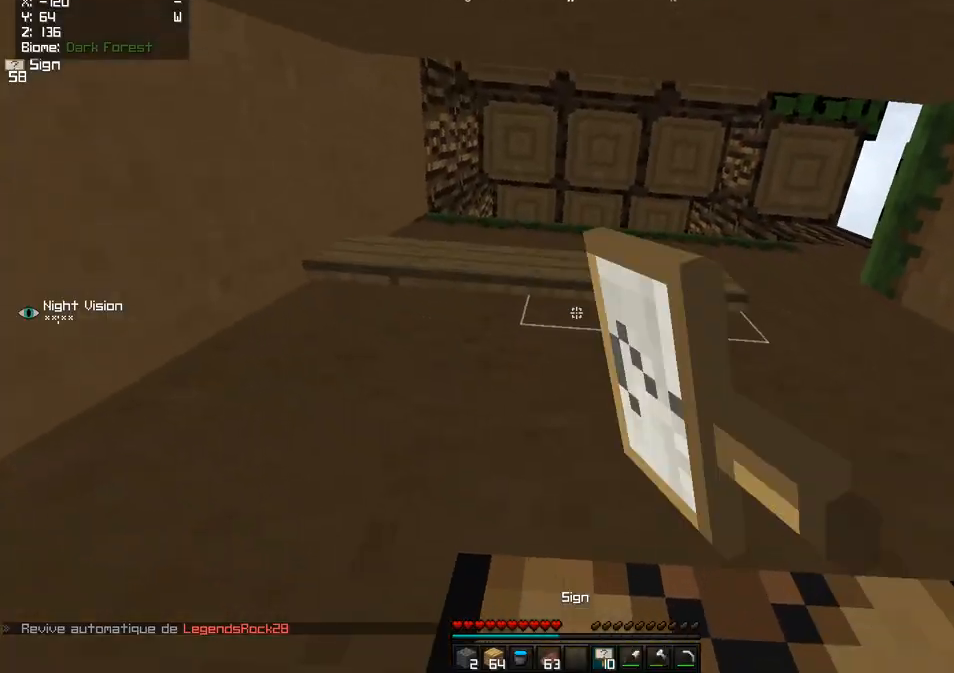
{"keys": [], "mouse": [], "events": [[17, "mouse_right", "up"], [333, "mouse_right", "down"], [417, "mouse_right", "up"]]}
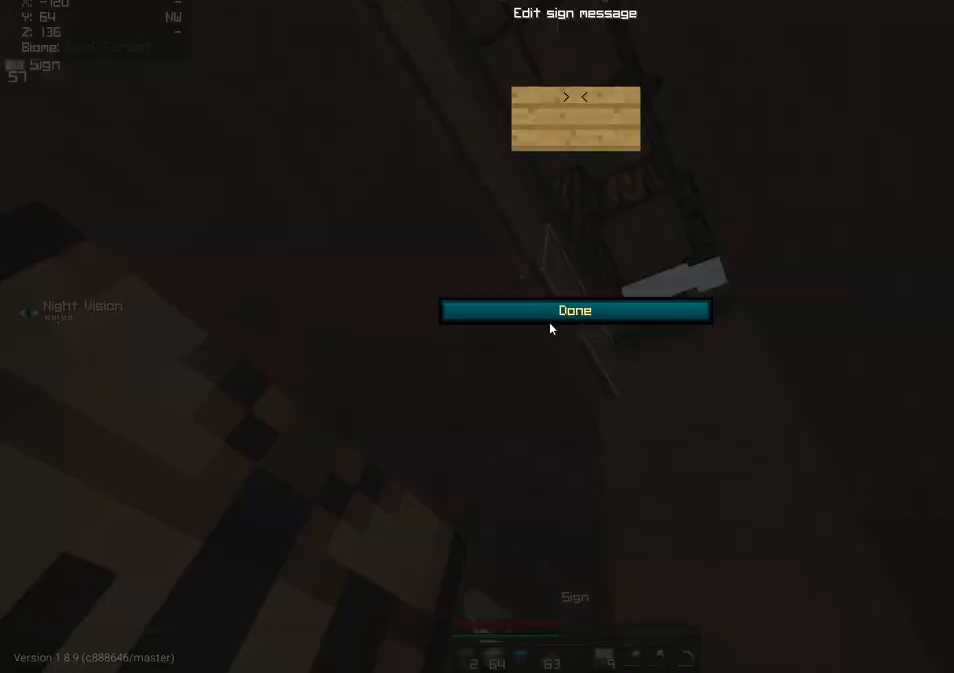
{"keys": [], "mouse": [], "events": [[133, "mouse_right", "down"], [267, "mouse_right", "up"]]}
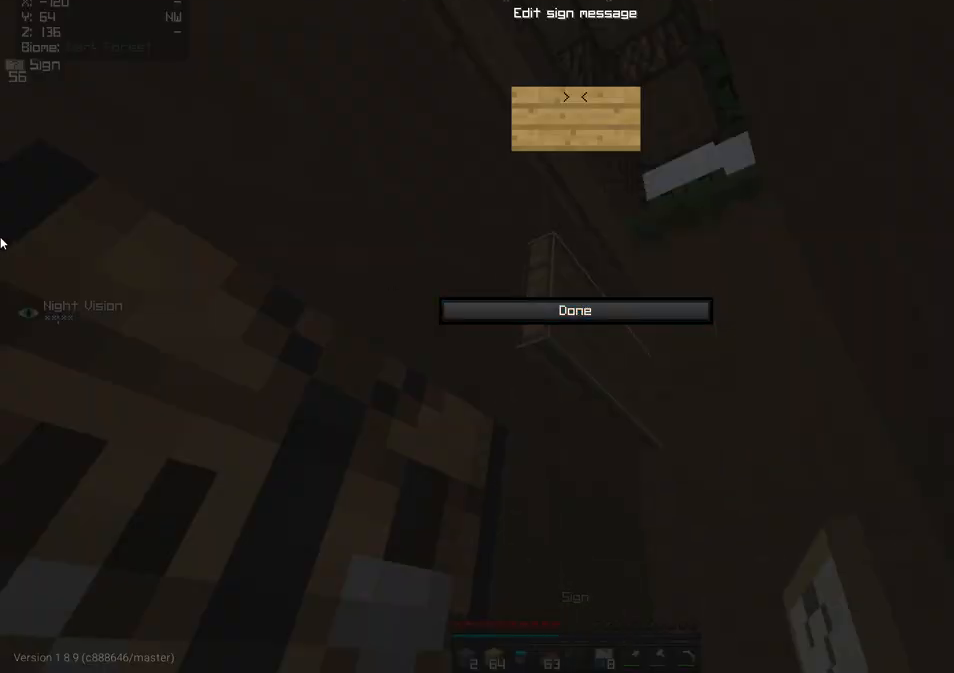
{"keys": [], "mouse": ["right"], "events": [[183, "mouse_right", "down"], [300, "mouse_right", "up"], [483, "mouse_right", "down"]]}